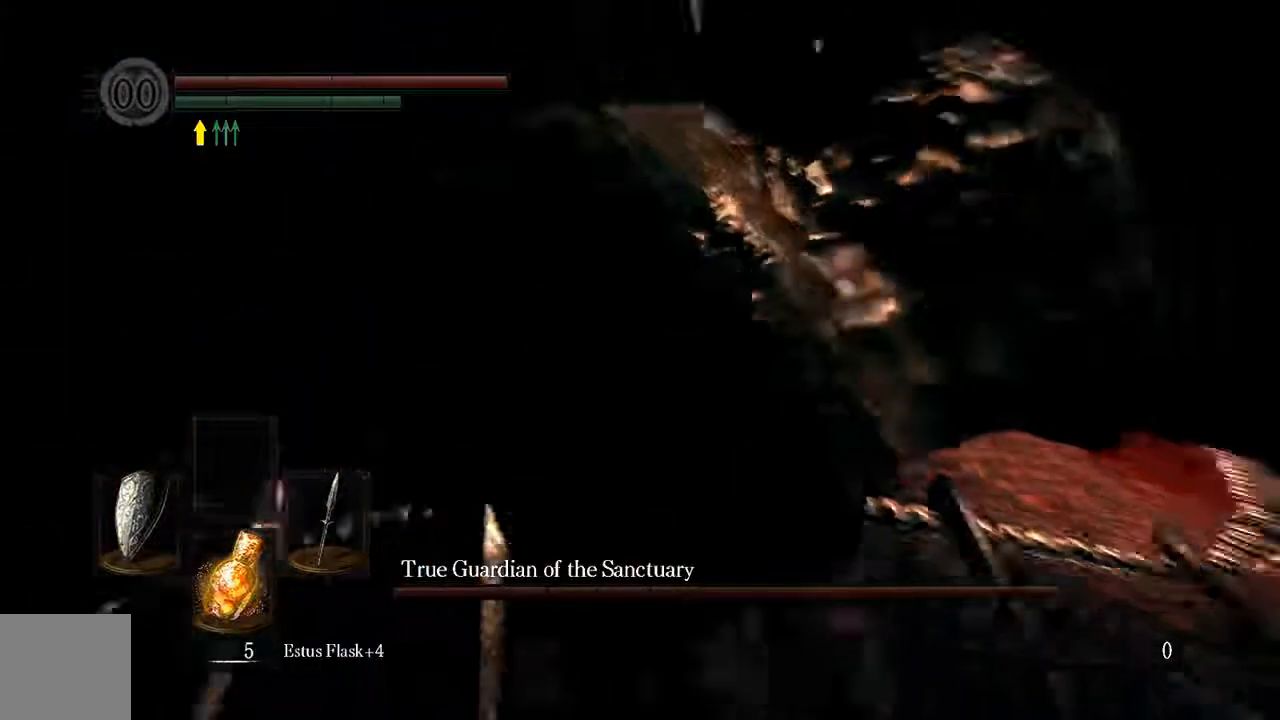
Gameplay with a controller (Xbox layout); each line is a JSON object with the inputs held at the frame after it. "events" lists button and stick changes between this image and that frame as [ms after this image, input, new state], when the widget could be followed in between. Not read: L3.
{"buttons": [], "left_stick": "up", "right_stick": "center", "events": []}
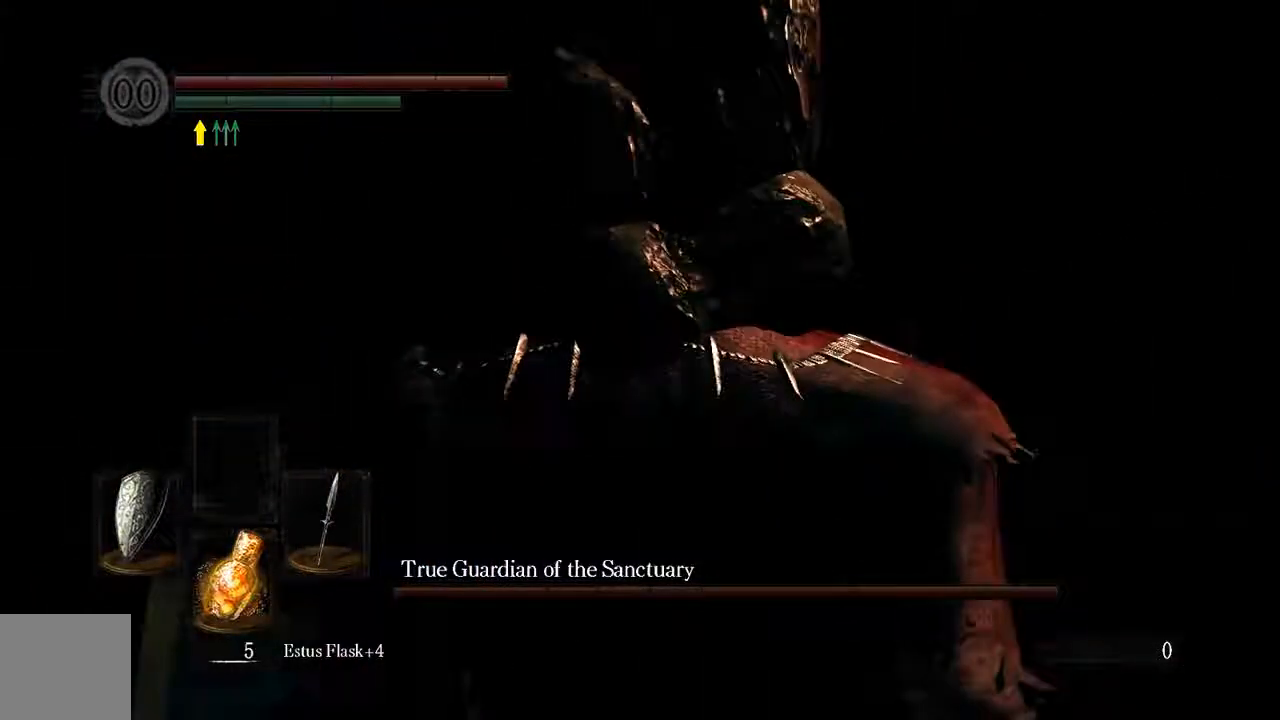
{"buttons": ["L1"], "left_stick": "up", "right_stick": "center", "events": [[467, "L1", "down"]]}
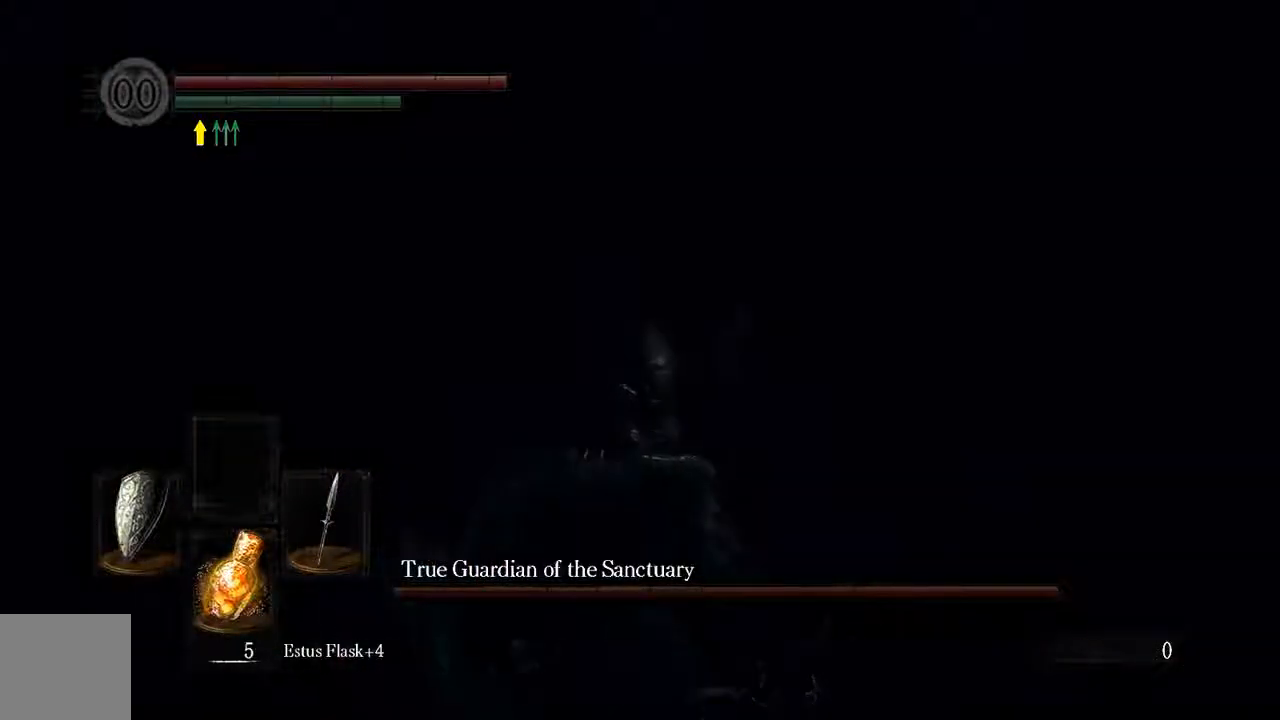
{"buttons": ["B", "L1"], "left_stick": "up", "right_stick": "center", "events": [[67, "B", "down"]]}
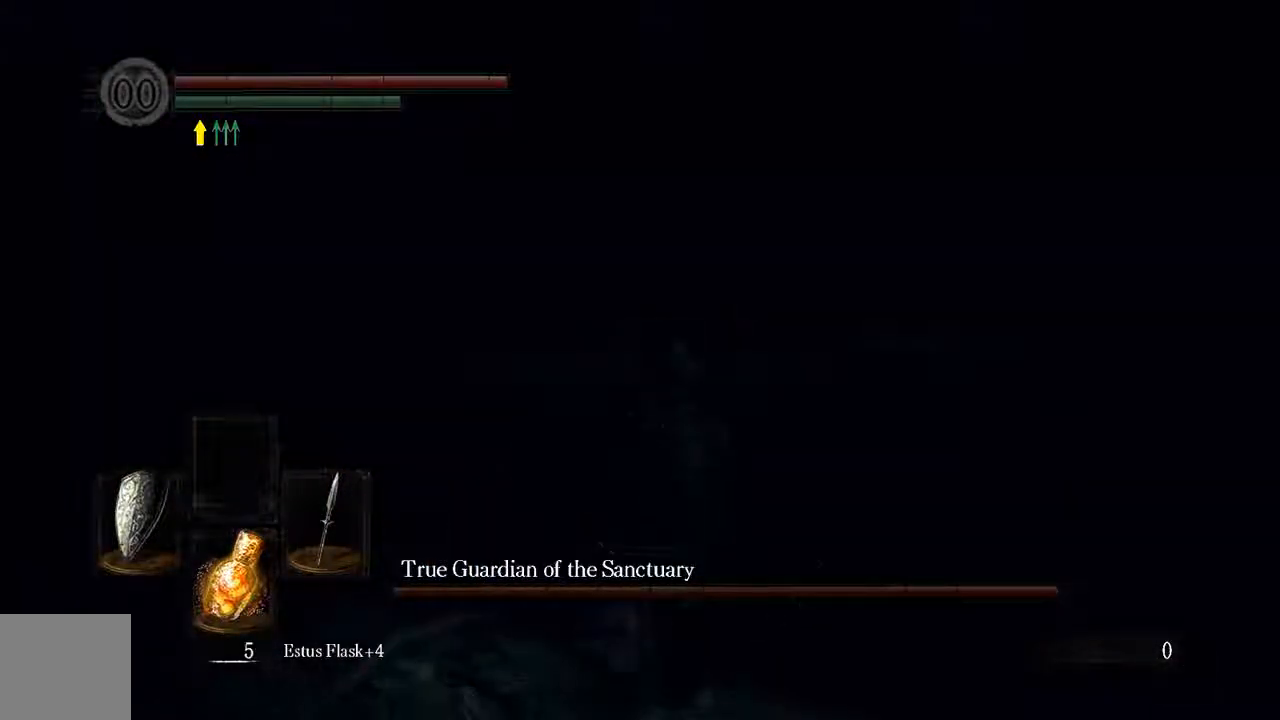
{"buttons": ["B", "L1"], "left_stick": "up", "right_stick": "center", "events": []}
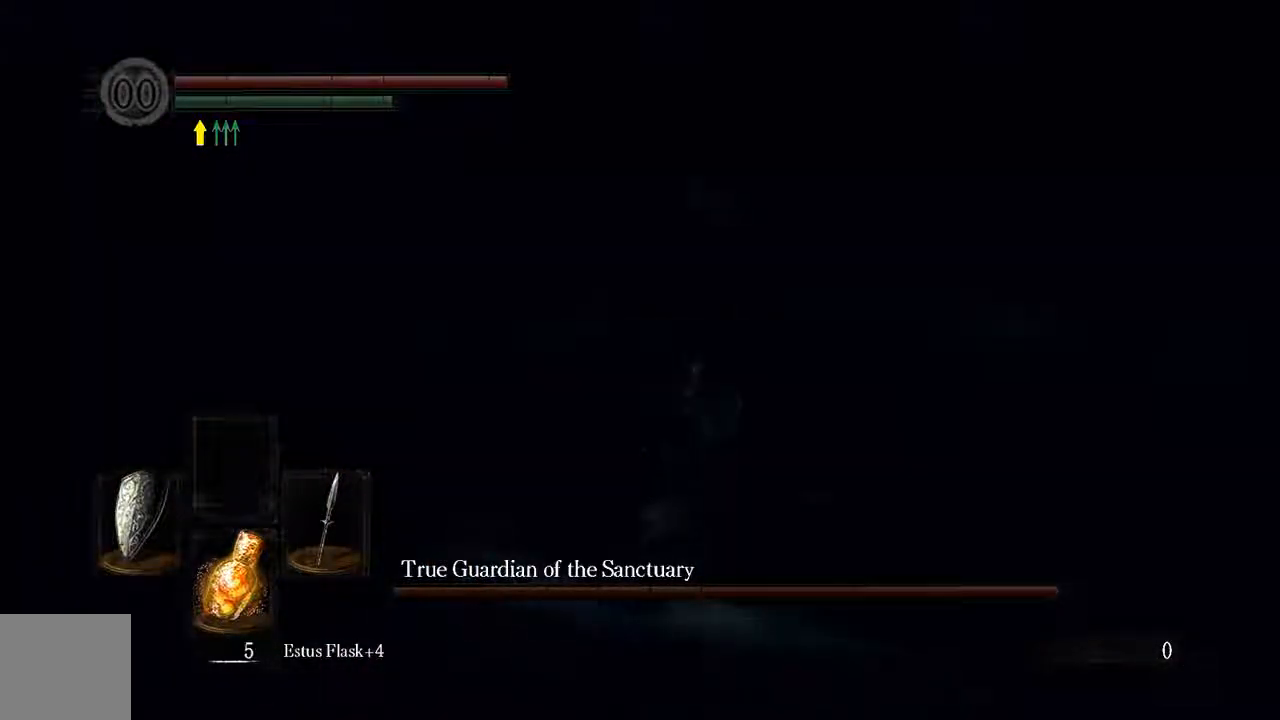
{"buttons": ["B", "L1"], "left_stick": "up", "right_stick": "center", "events": [[17, "L1", "up"], [150, "B", "up"], [283, "L1", "down"], [450, "B", "down"]]}
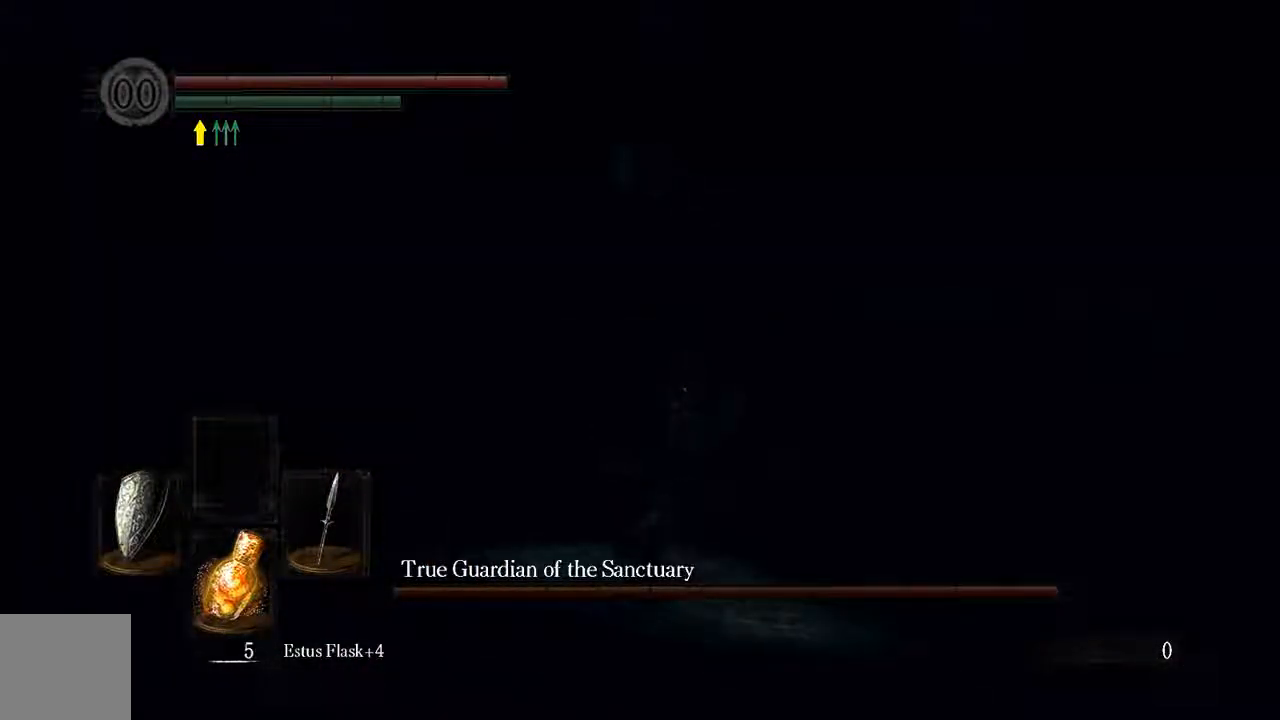
{"buttons": ["B", "L1"], "left_stick": "up", "right_stick": "up", "events": [[400, "right_stick", "up"]]}
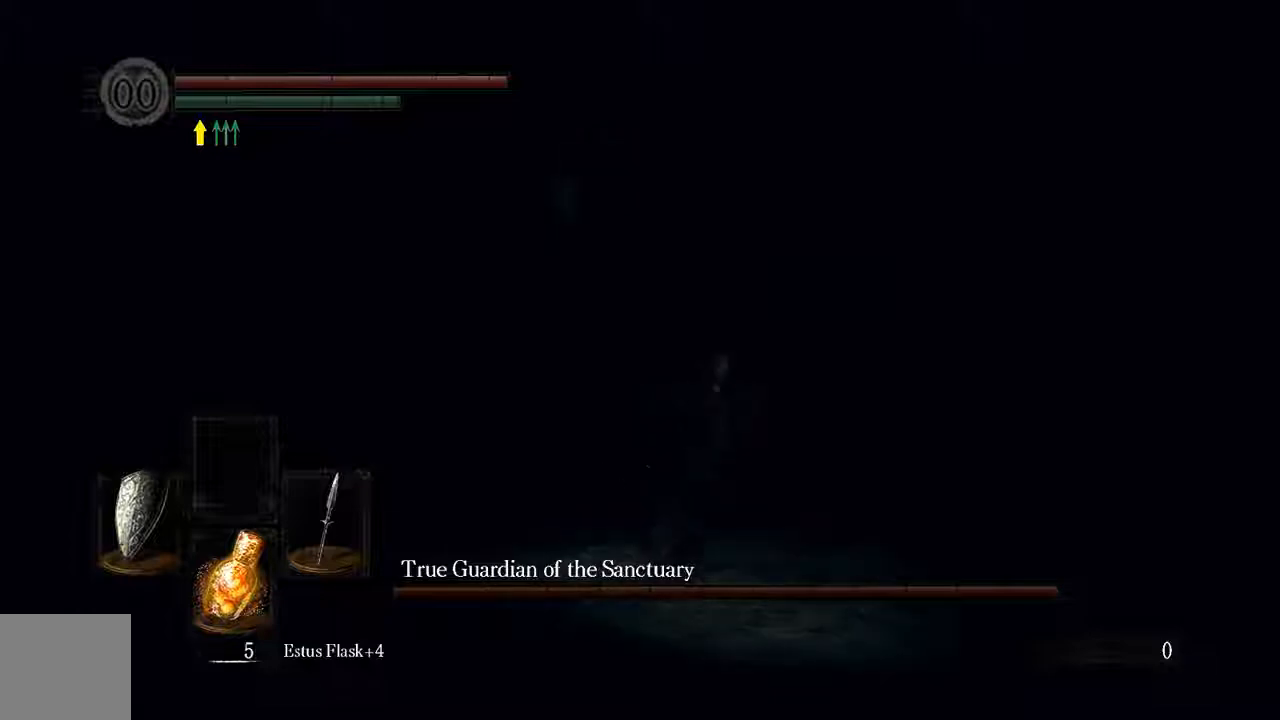
{"buttons": ["B", "L1"], "left_stick": "up", "right_stick": "up-left"}
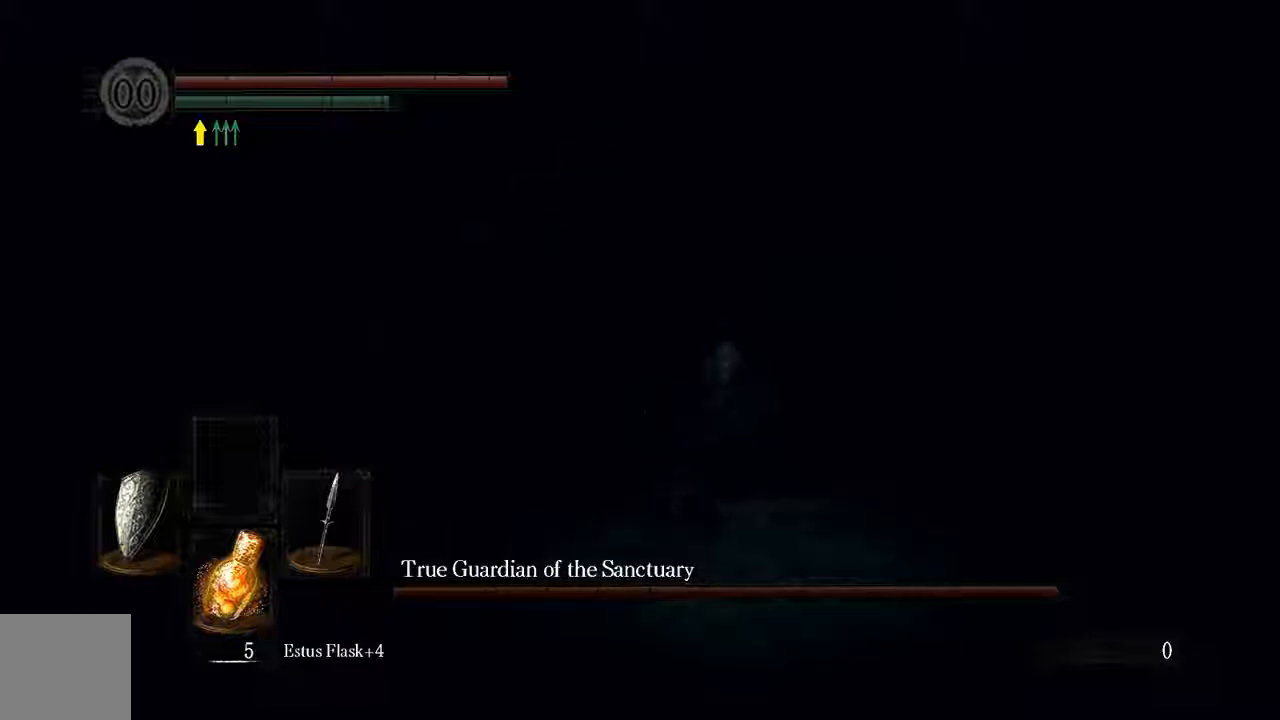
{"buttons": ["B", "L1"], "left_stick": "up-right", "right_stick": "center", "events": [[17, "right_stick", "center"], [200, "left_stick", "up-right"]]}
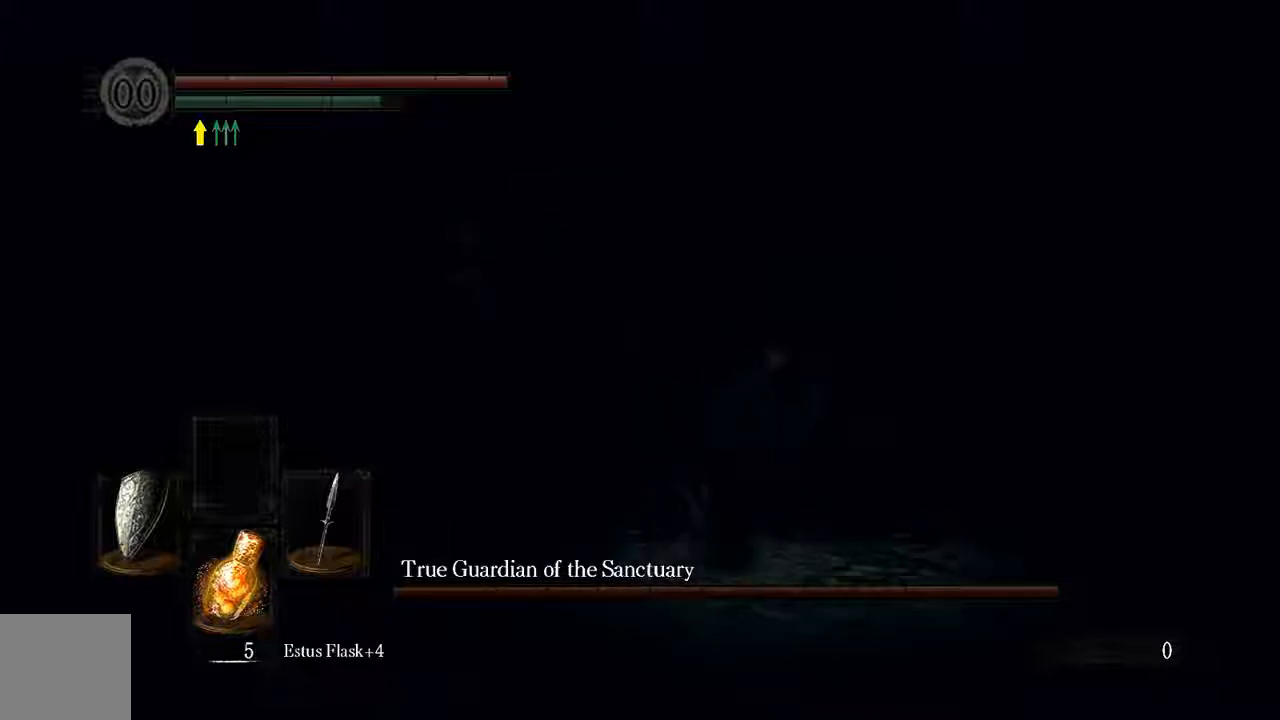
{"buttons": ["L1"], "left_stick": "up-right", "right_stick": "center", "events": [[500, "B", "up"]]}
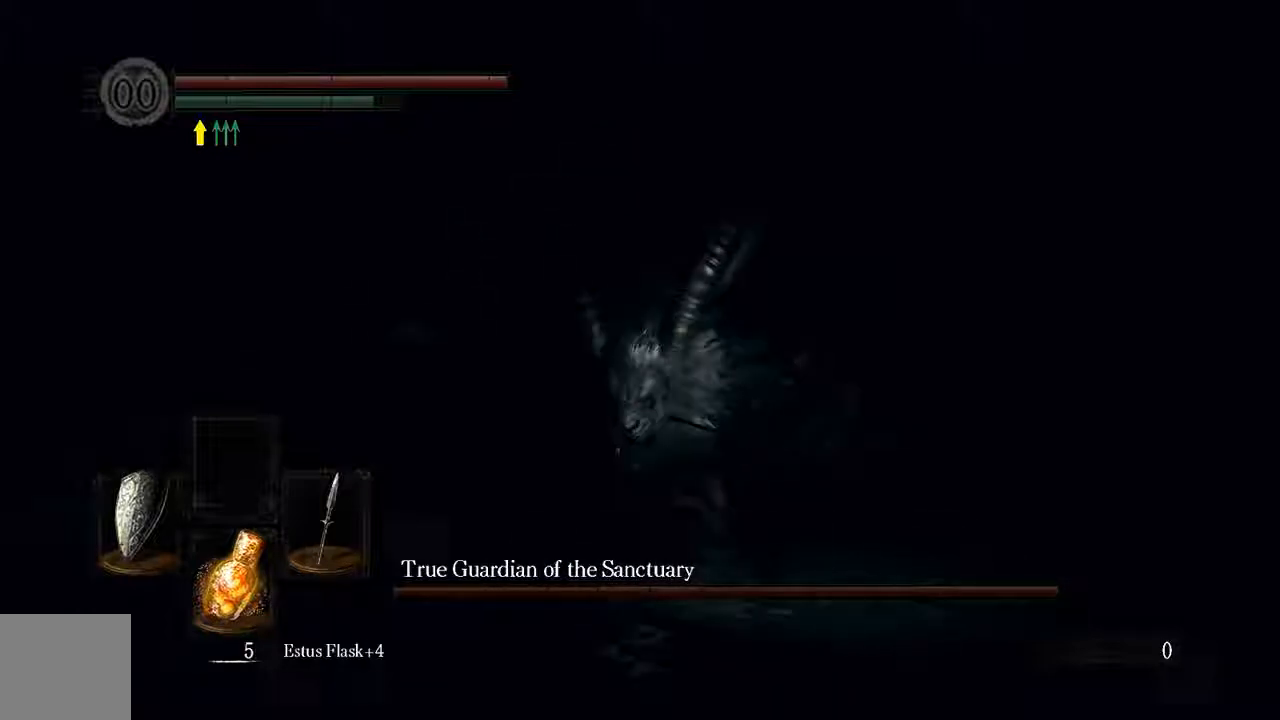
{"buttons": ["L1"], "left_stick": "up-right", "right_stick": "center", "events": []}
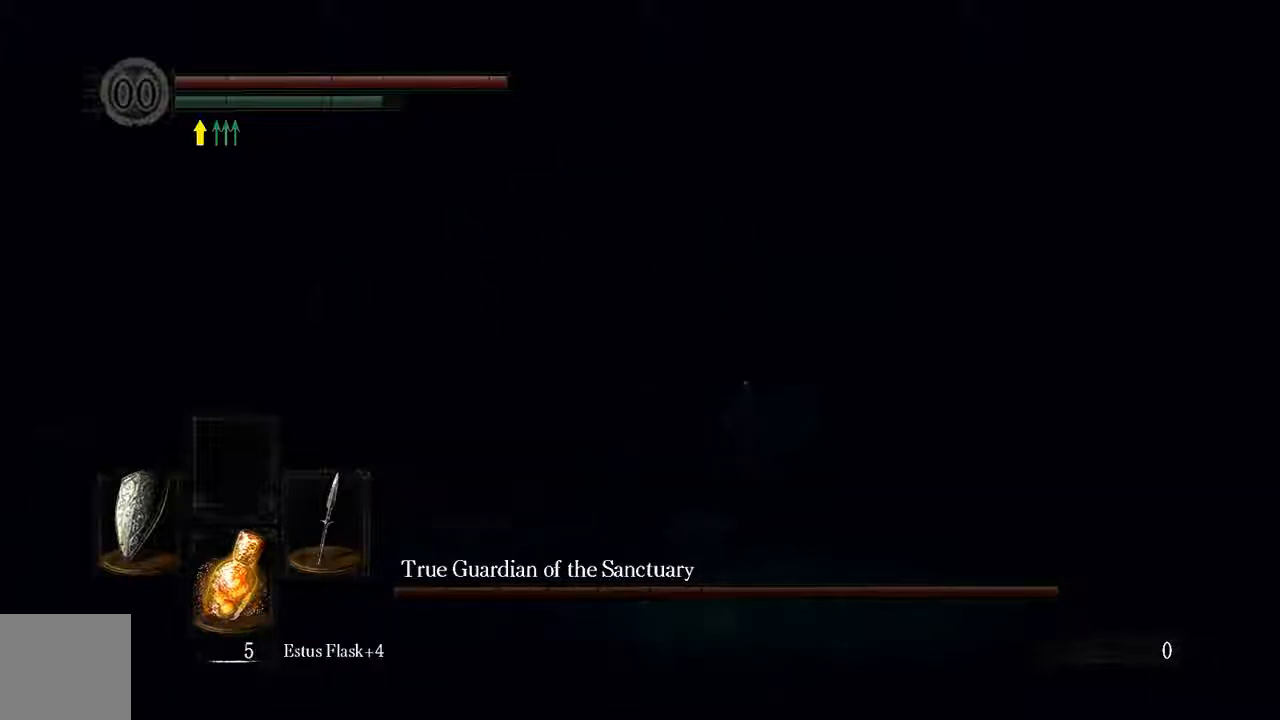
{"buttons": [], "left_stick": "up-right", "right_stick": "center", "events": [[117, "B", "down"], [183, "B", "up"], [350, "L1", "up"]]}
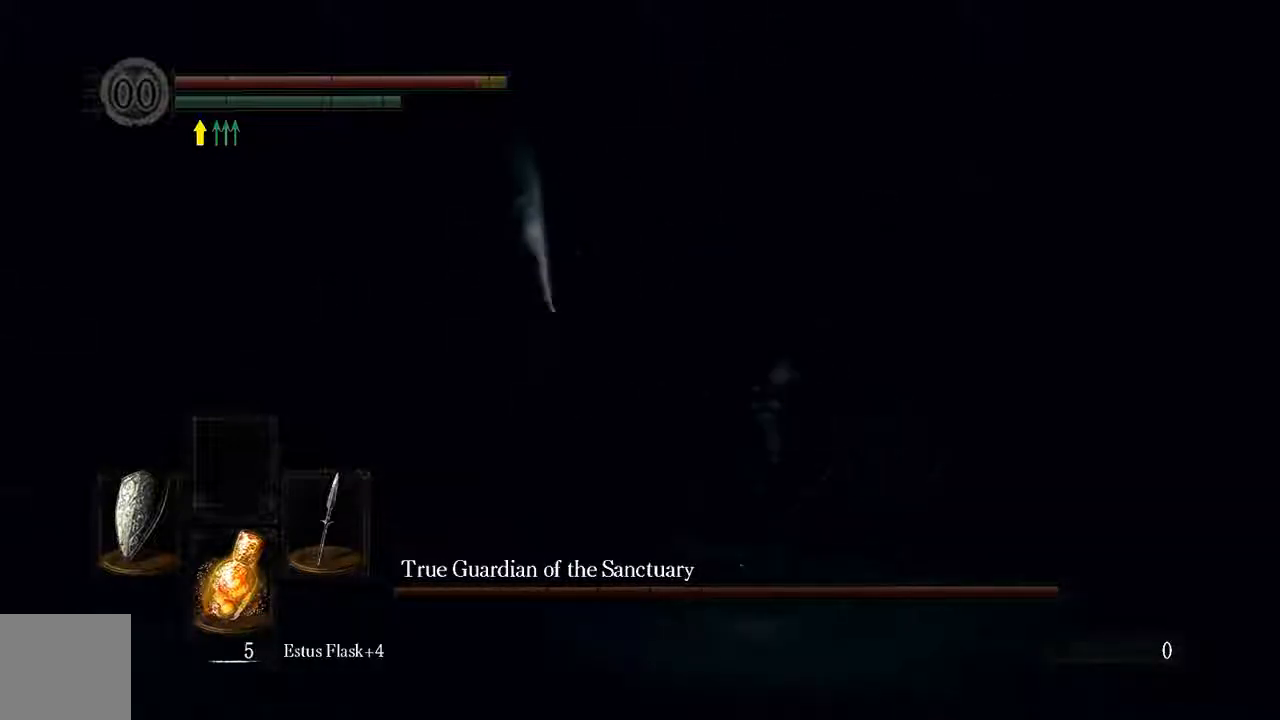
{"buttons": ["L1"], "left_stick": "up", "right_stick": "center", "events": [[183, "L1", "down"], [183, "left_stick", "up"], [250, "B", "down"], [317, "B", "up"], [417, "B", "down"], [483, "B", "up"]]}
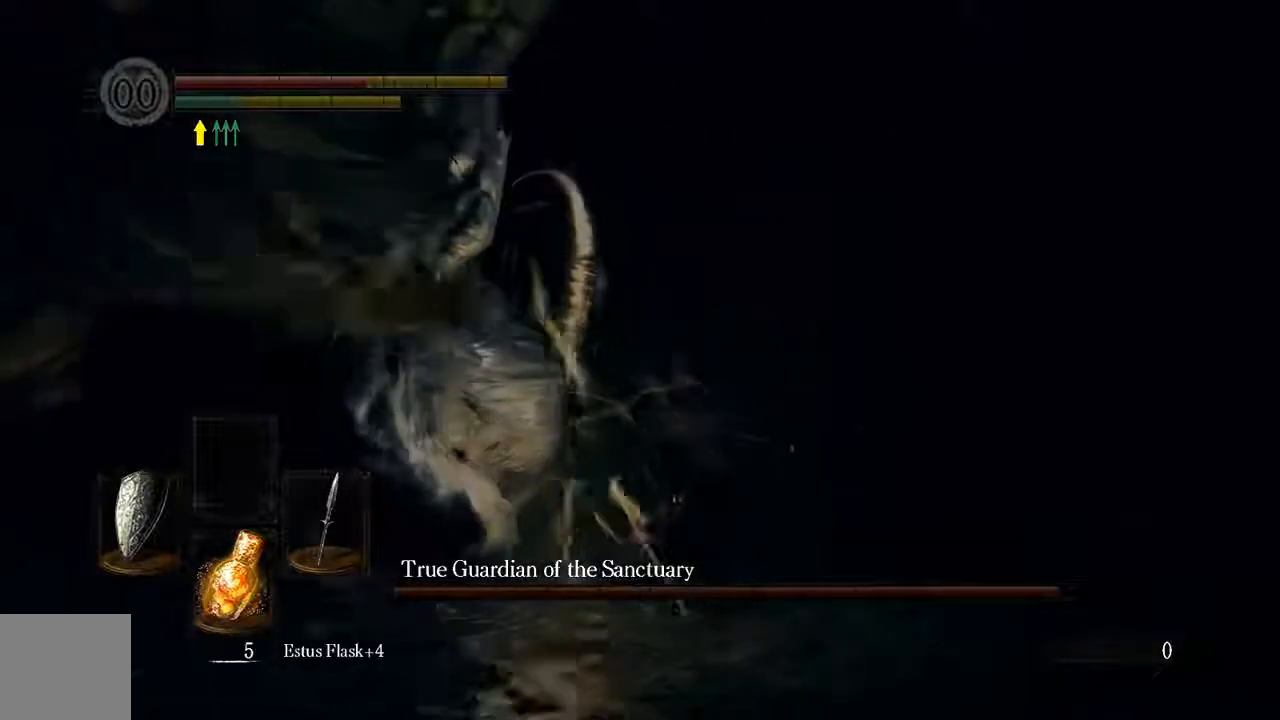
{"buttons": ["L1"], "left_stick": "up", "right_stick": "center", "events": [[50, "L1", "up"], [350, "B", "down"], [383, "L1", "down"], [417, "B", "up"]]}
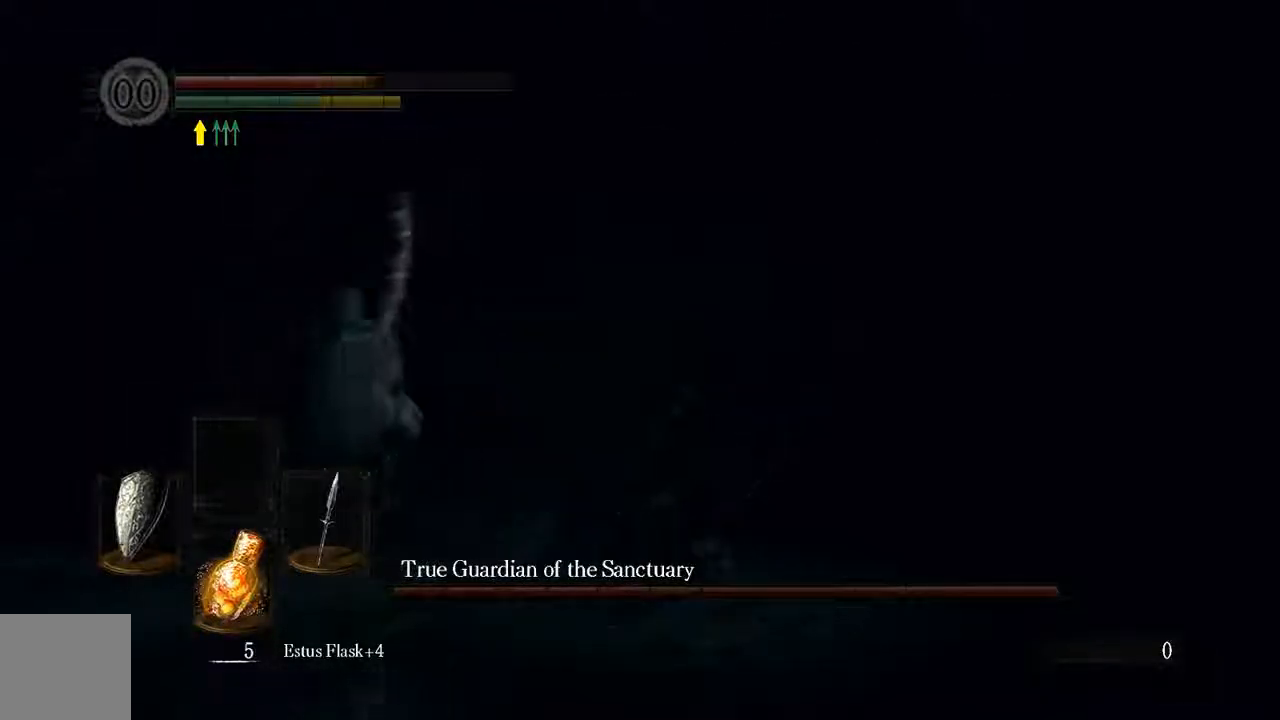
{"buttons": ["L1"], "left_stick": "up", "right_stick": "center", "events": [[17, "B", "down"], [83, "B", "up"], [167, "B", "down"], [233, "B", "up"], [333, "B", "down"], [400, "B", "up"]]}
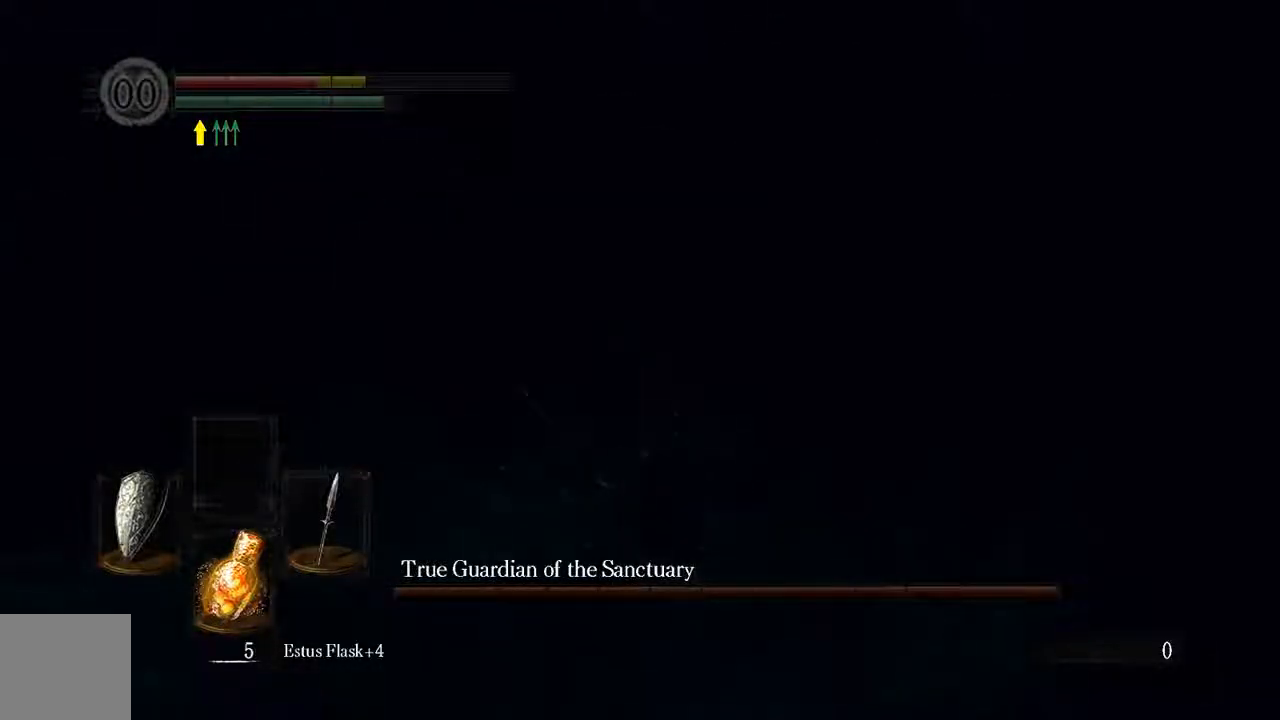
{"buttons": ["L1"], "left_stick": "up", "right_stick": "center", "events": [[167, "B", "down"], [233, "B", "up"], [367, "B", "down"], [433, "B", "up"]]}
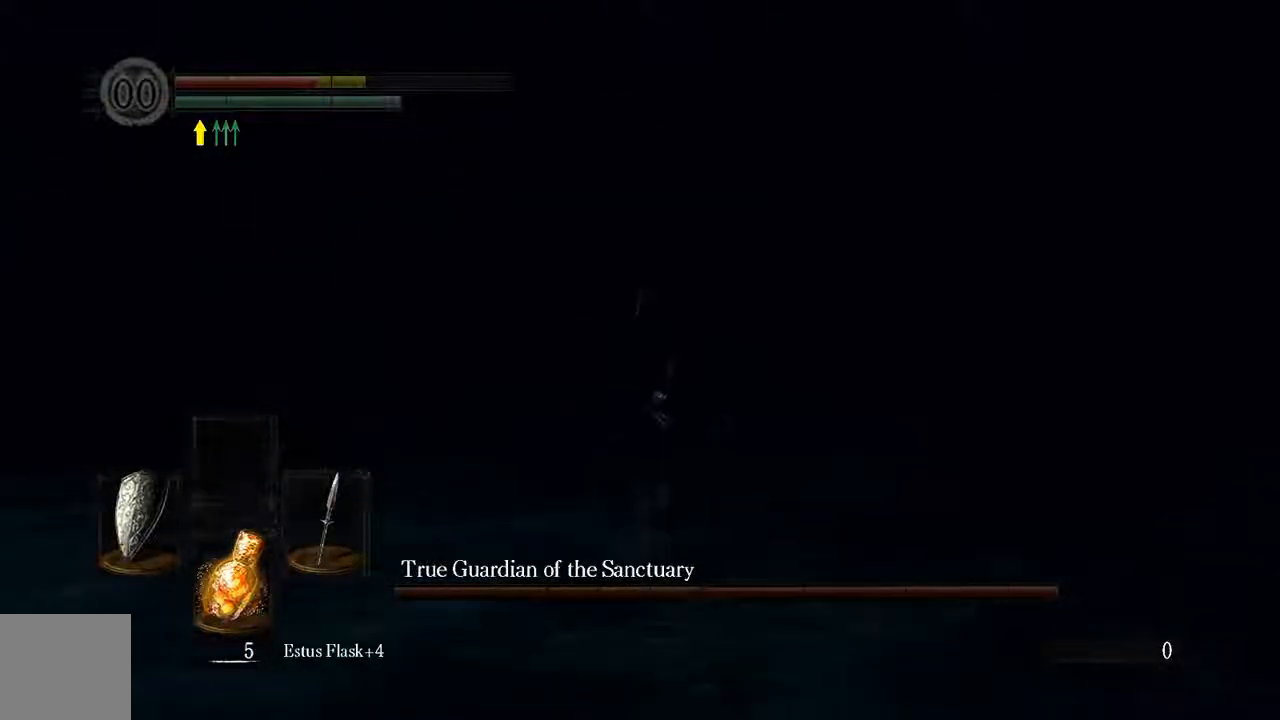
{"buttons": [], "left_stick": "up", "right_stick": "center", "events": [[167, "B", "down"], [233, "B", "up"], [367, "L1", "up"]]}
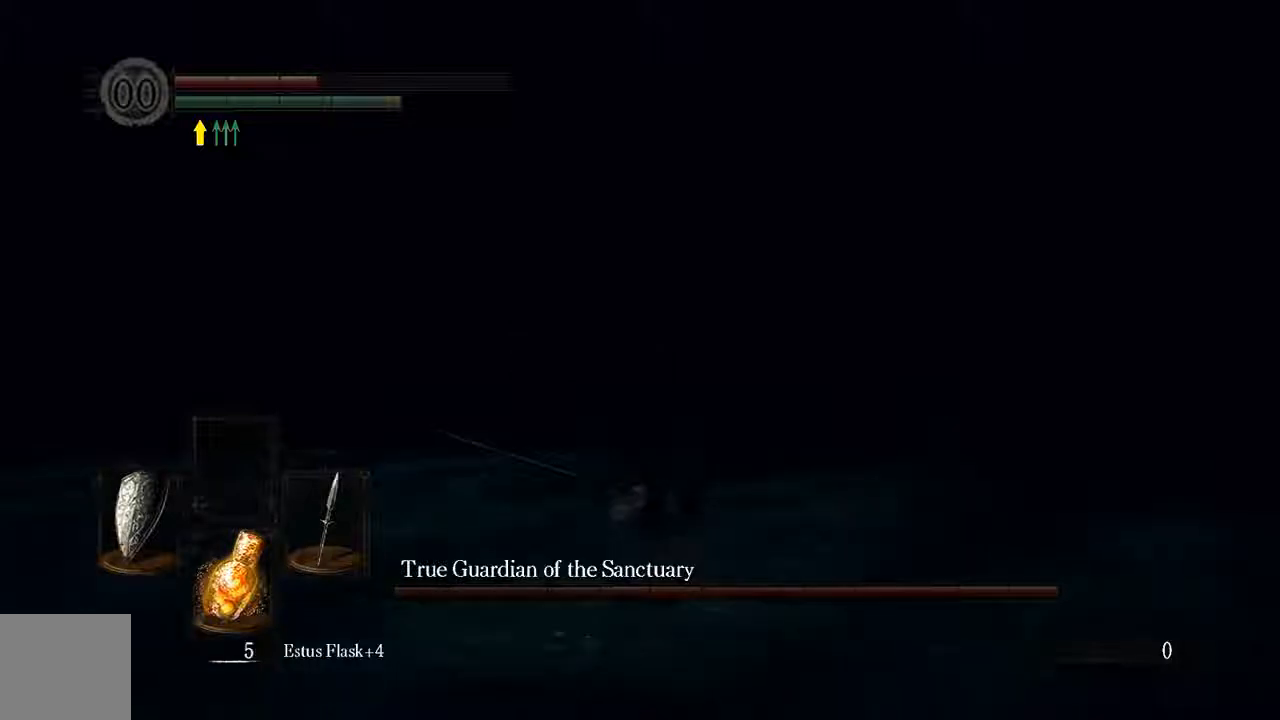
{"buttons": [], "left_stick": "up", "right_stick": "center", "events": [[383, "X", "down"], [483, "X", "up"]]}
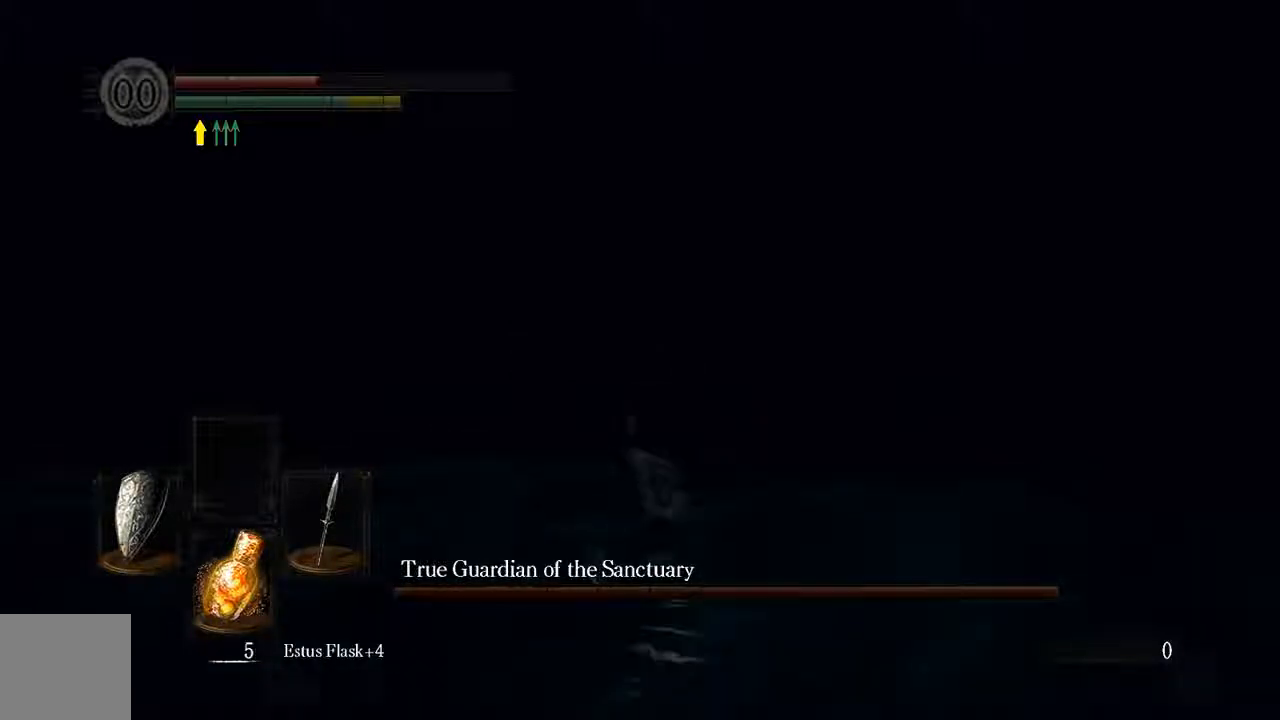
{"buttons": ["X"], "left_stick": "up", "right_stick": "center", "events": [[117, "X", "down"], [183, "X", "up"], [283, "X", "down"], [383, "X", "up"], [483, "X", "down"]]}
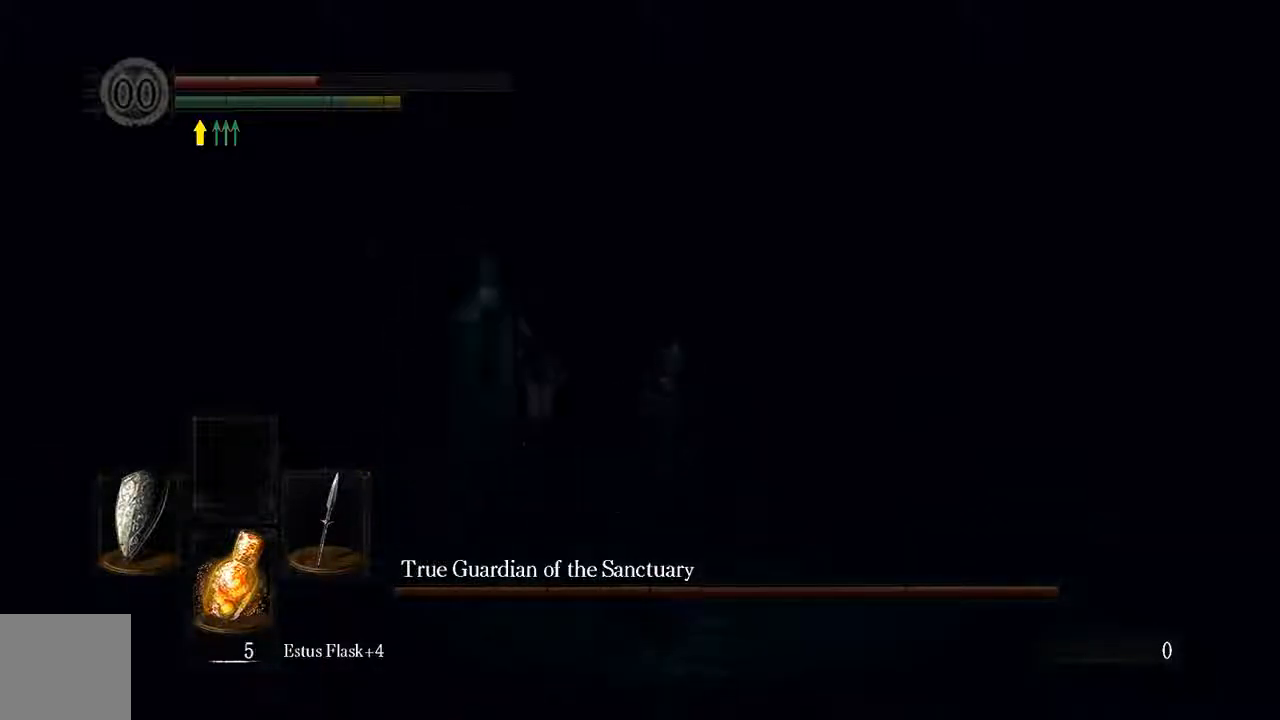
{"buttons": [], "left_stick": "up", "right_stick": "center", "events": [[50, "X", "up"], [150, "X", "down"], [250, "X", "up"]]}
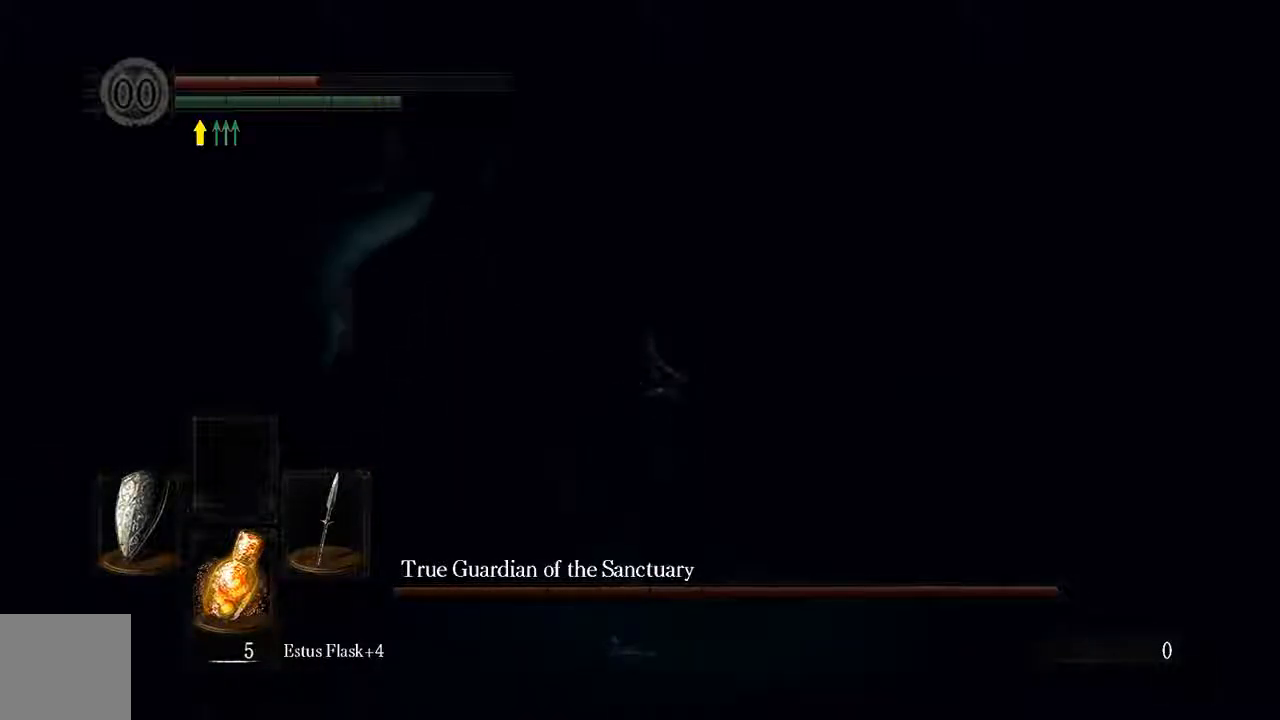
{"buttons": [], "left_stick": "up", "right_stick": "center", "events": []}
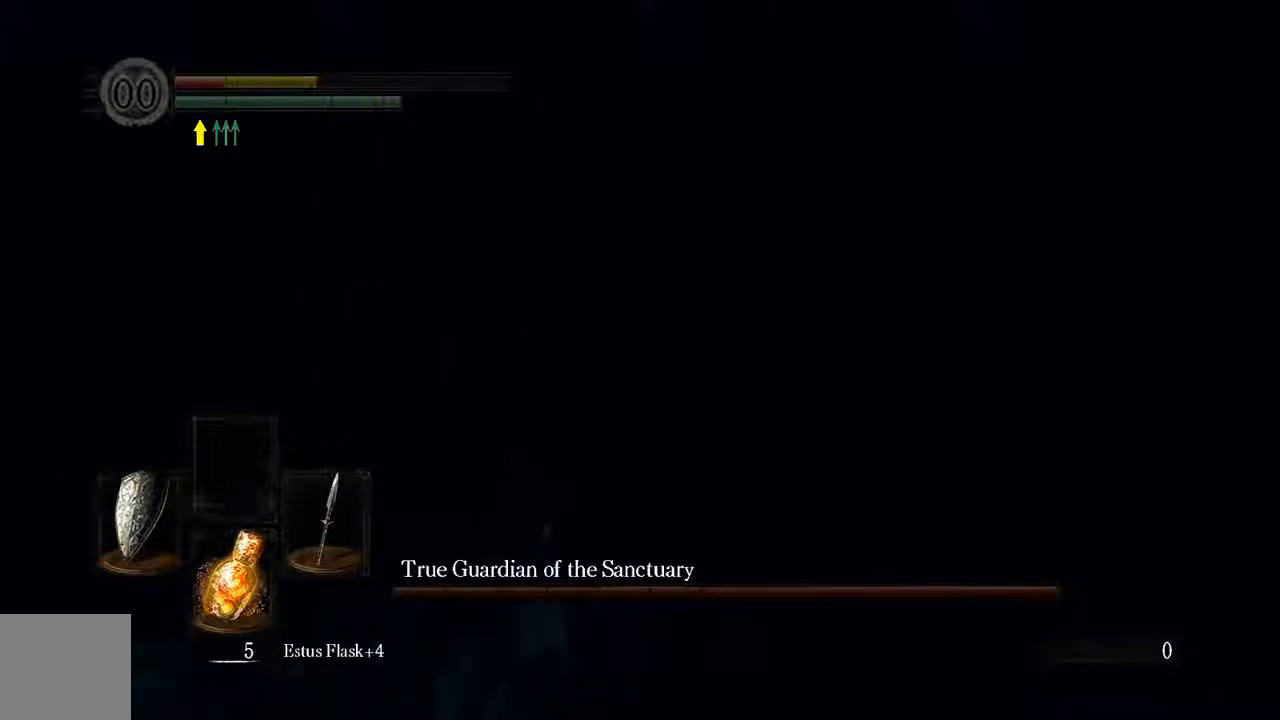
{"buttons": [], "left_stick": "up", "right_stick": "center", "events": []}
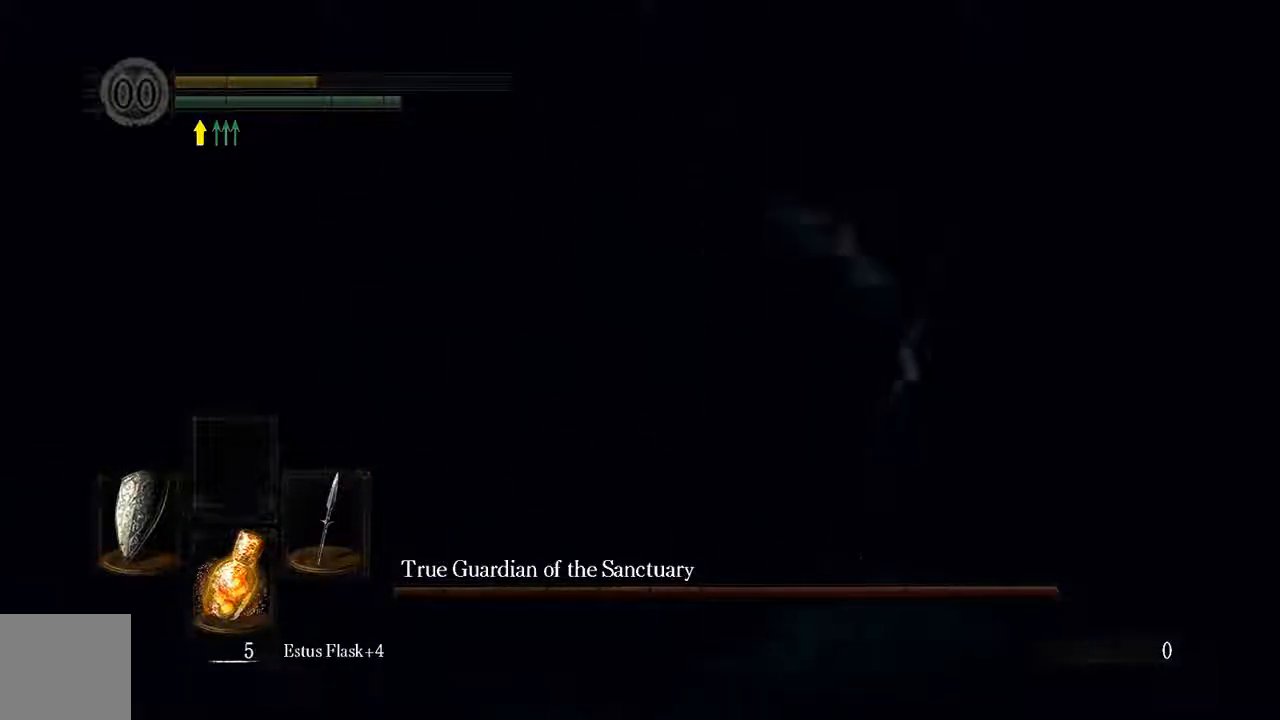
{"buttons": [], "left_stick": "center", "right_stick": "center", "events": [[117, "right_stick", "left"], [333, "left_stick", "center"], [350, "right_stick", "center"]]}
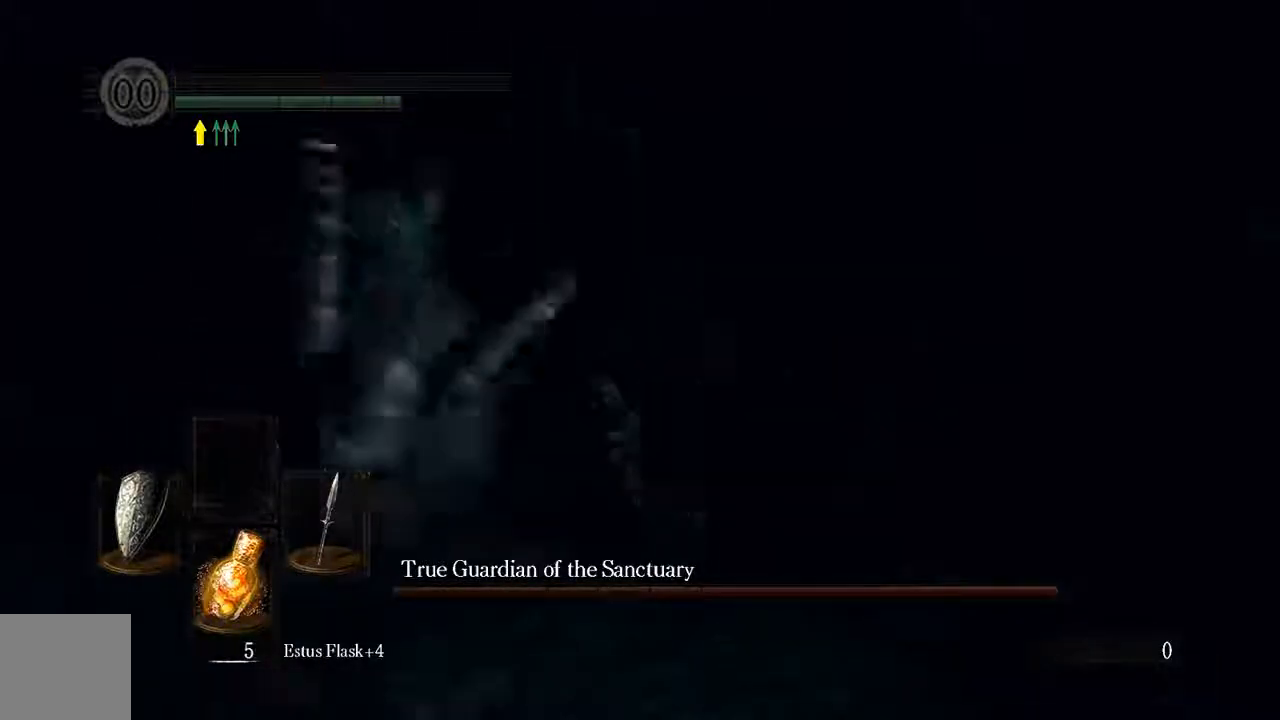
{"buttons": ["L1"], "left_stick": "up-right", "right_stick": "center", "events": [[167, "right_stick", "left"], [300, "right_stick", "center"], [333, "L1", "down"], [333, "left_stick", "right"], [433, "left_stick", "up-right"]]}